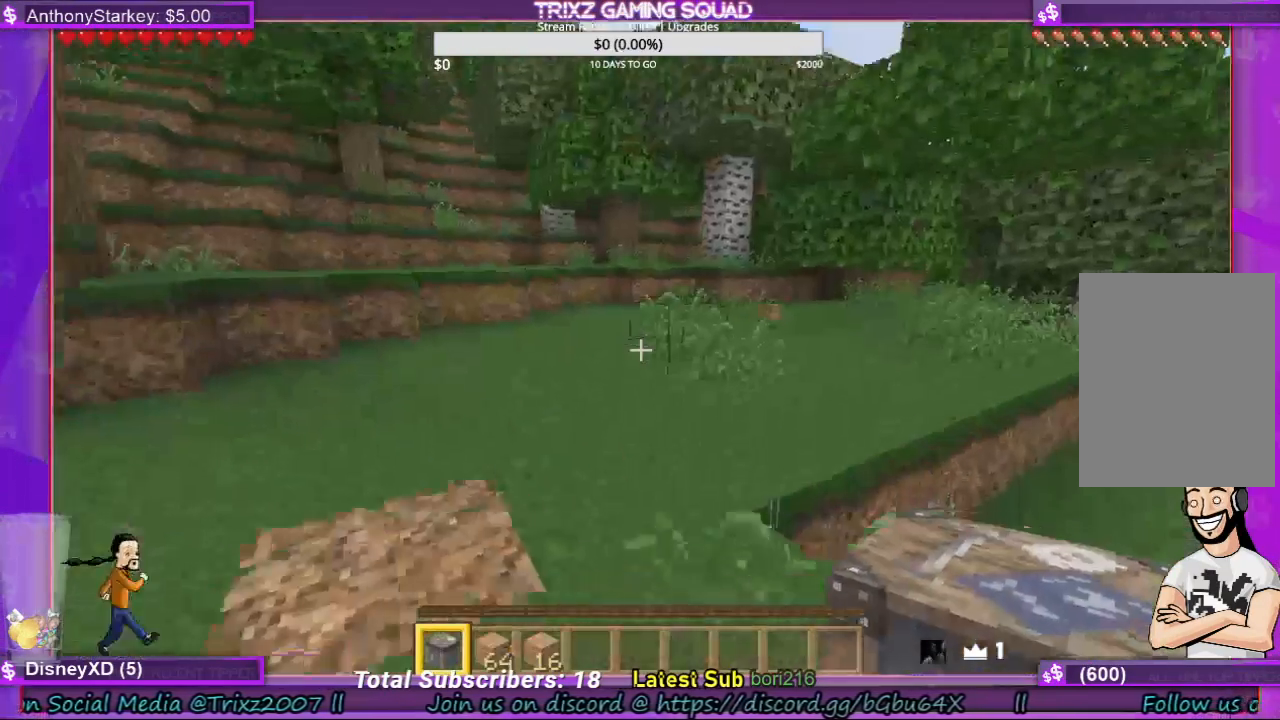
Gameplay with keyboard and mouse; each line is a JSON object with the keys and mouse buttons held at the frame after it. "events" lists presses ("down") and releases ("up") of "a", "ctrl", "d", "e", "f", "q", "r", "s", "shift", "space", "tab", "w", "mouse_left", "mouse_wheel", "mouse_right" and "mouse_mb4" between this image and that frame as [ms after this image, input, new state], when the widget could be followed in between. "mouse_left", "mouse_wheel", "mouse_right", "mouse_mb4" = the "left", "wheel", "right", "mb4" buttons of the "mouse" list. No other keys are recorded. Fast repeated clicks can show as one long hold. "wheel" means that the mouse wheel is clicked or scrolled. Mouse movement is not recorded.
{"keys": [], "mouse": [], "events": [[367, "w", "up"]]}
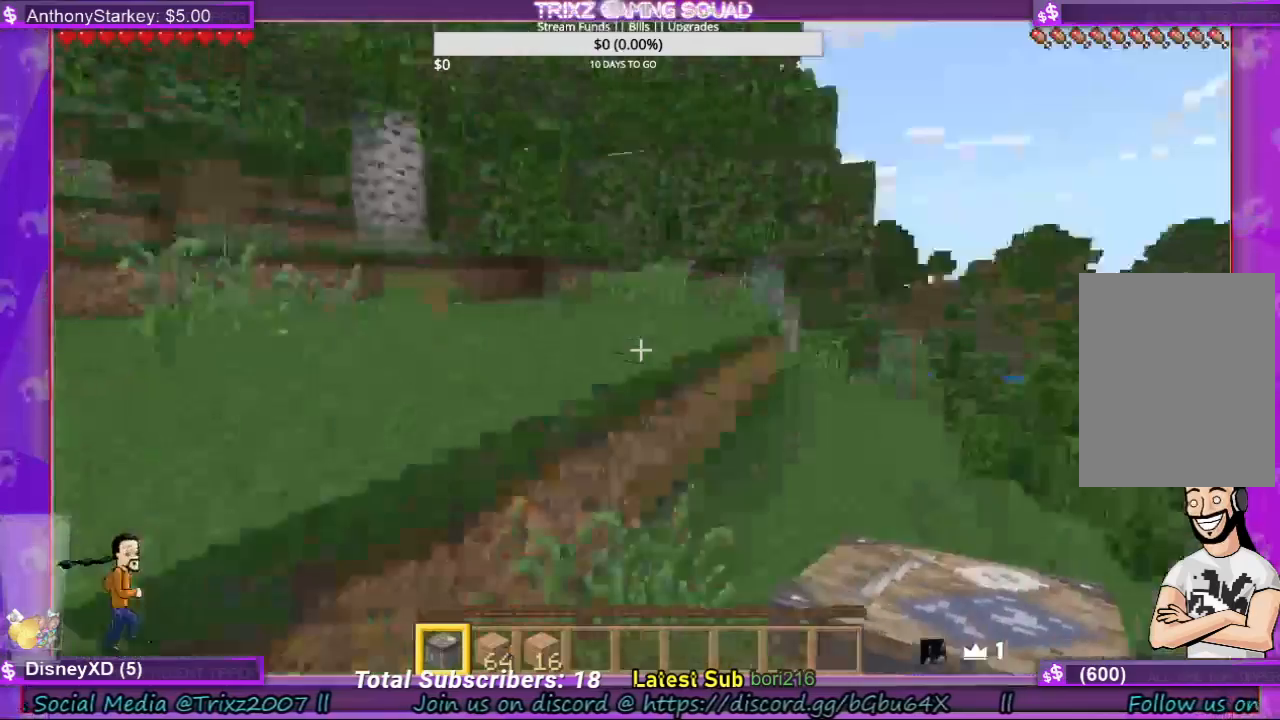
{"keys": ["w"], "mouse": [], "events": [[333, "w", "down"]]}
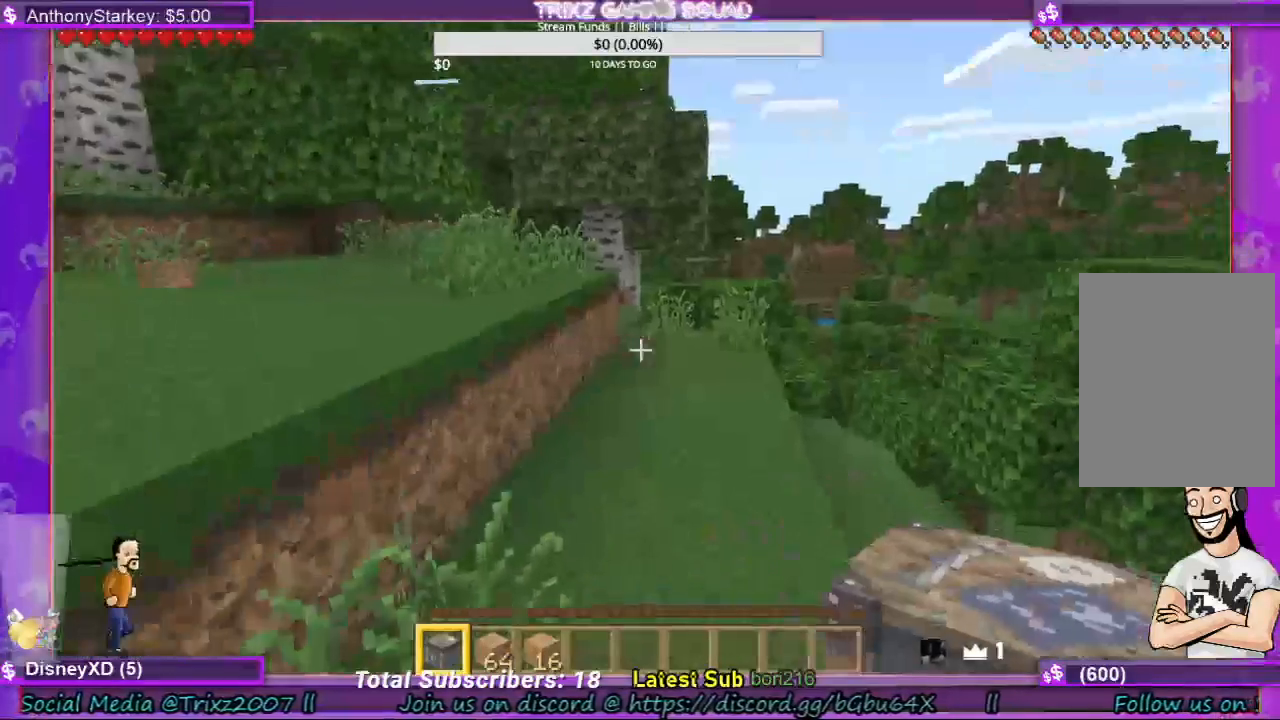
{"keys": ["a", "w"], "mouse": [], "events": [[500, "a", "down"]]}
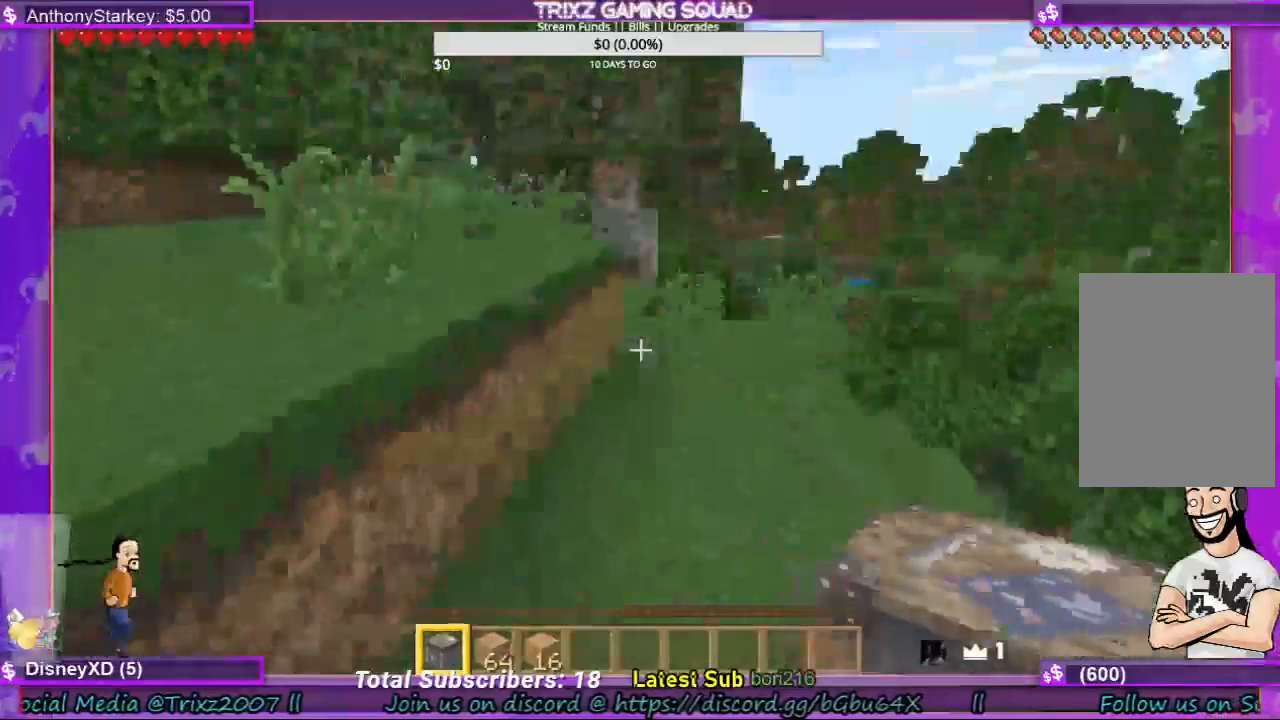
{"keys": [], "mouse": [], "events": [[167, "a", "up"], [167, "space", "down"], [267, "space", "up"], [400, "w", "up"]]}
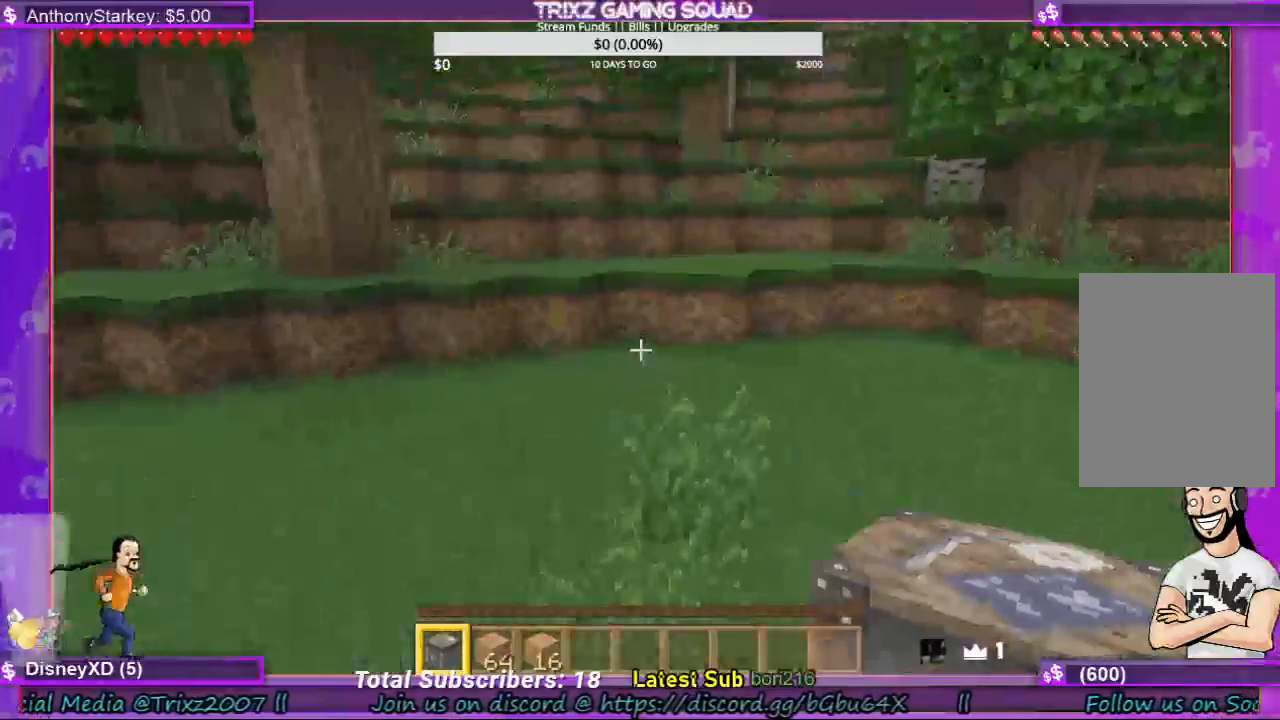
{"keys": ["d"], "mouse": [], "events": [[300, "d", "down"]]}
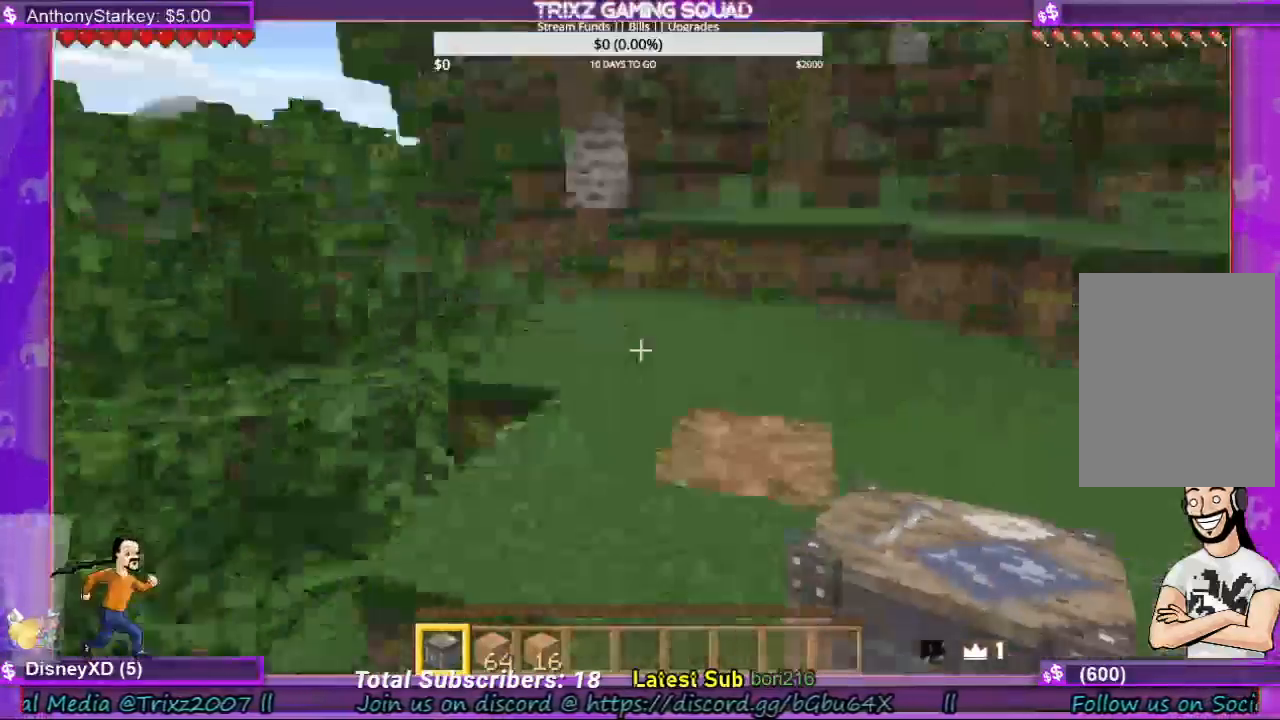
{"keys": ["w"], "mouse": [], "events": [[100, "w", "down"], [367, "d", "up"]]}
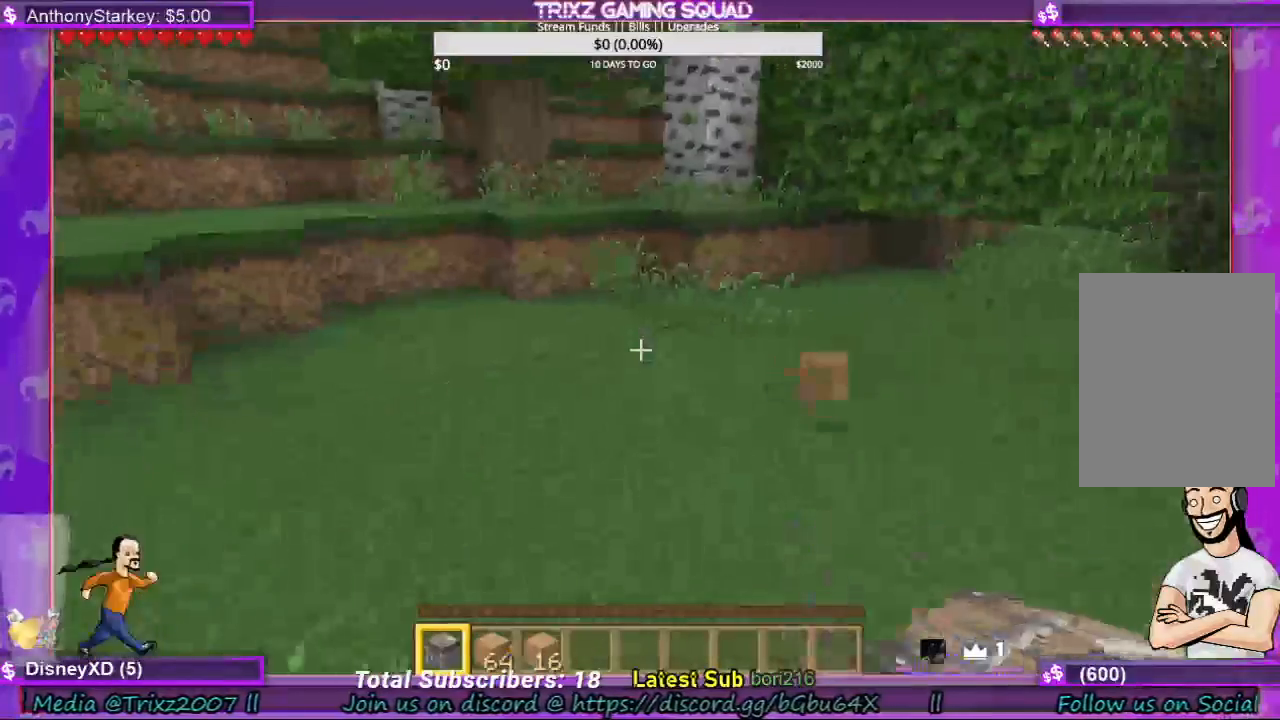
{"keys": ["w"], "mouse": [], "events": [[133, "d", "down"], [267, "d", "up"], [333, "shift", "down"], [367, "shift", "up"]]}
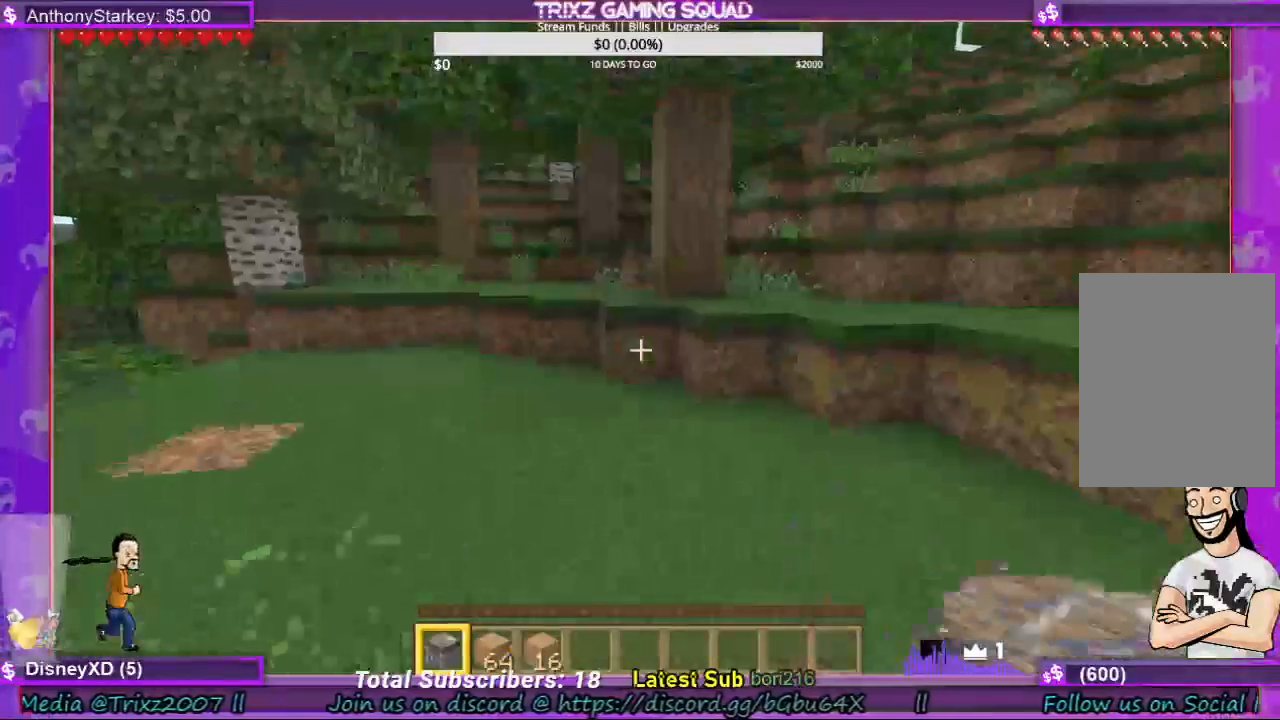
{"keys": ["w"], "mouse": [], "events": []}
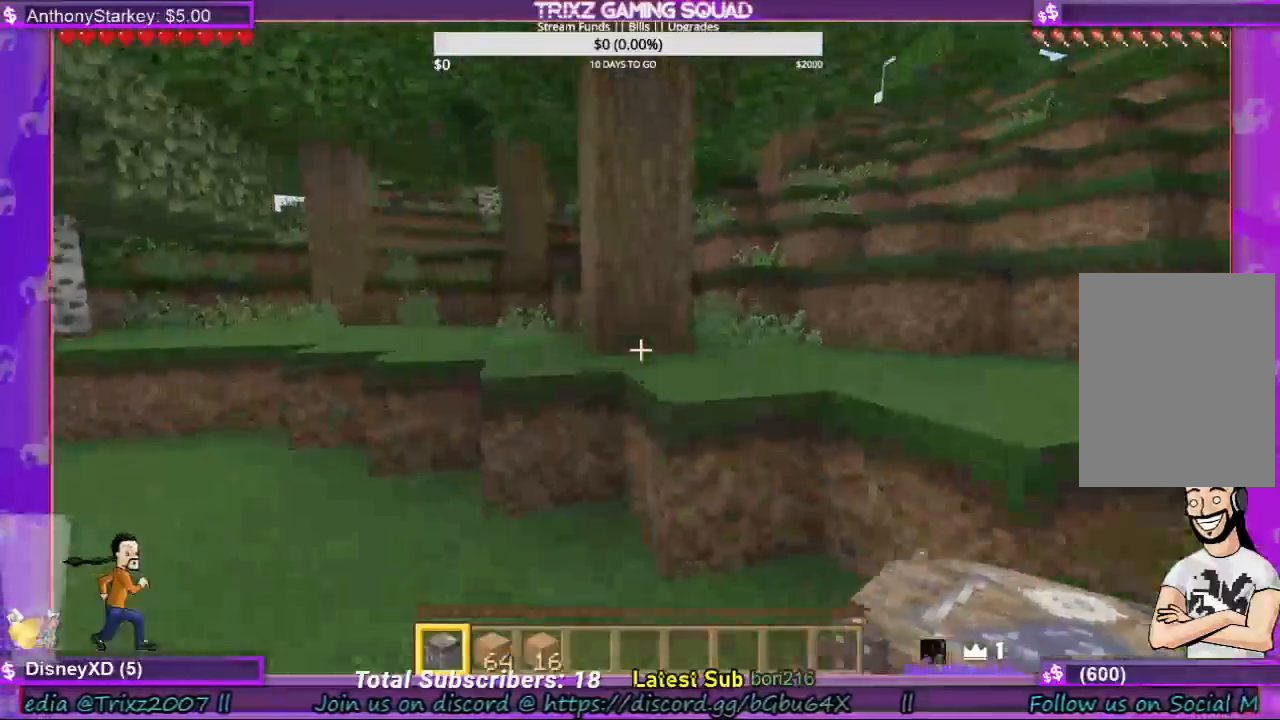
{"keys": [], "mouse": ["left"], "events": [[100, "shift", "down"], [100, "space", "down"], [200, "d", "down"], [233, "shift", "up"], [233, "space", "up"], [433, "mouse_left", "down"], [467, "d", "up"], [467, "w", "up"]]}
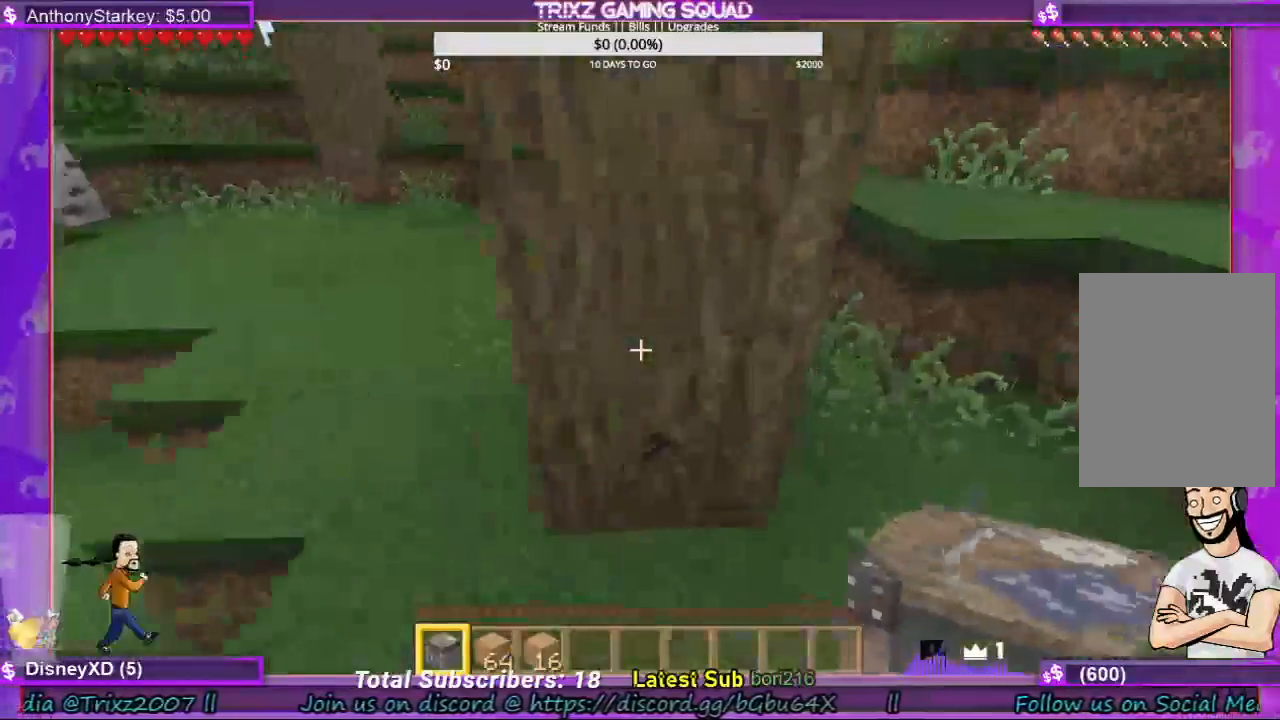
{"keys": [], "mouse": ["left"], "events": [[133, "d", "down"], [167, "s", "down"], [200, "d", "up"], [267, "s", "up"]]}
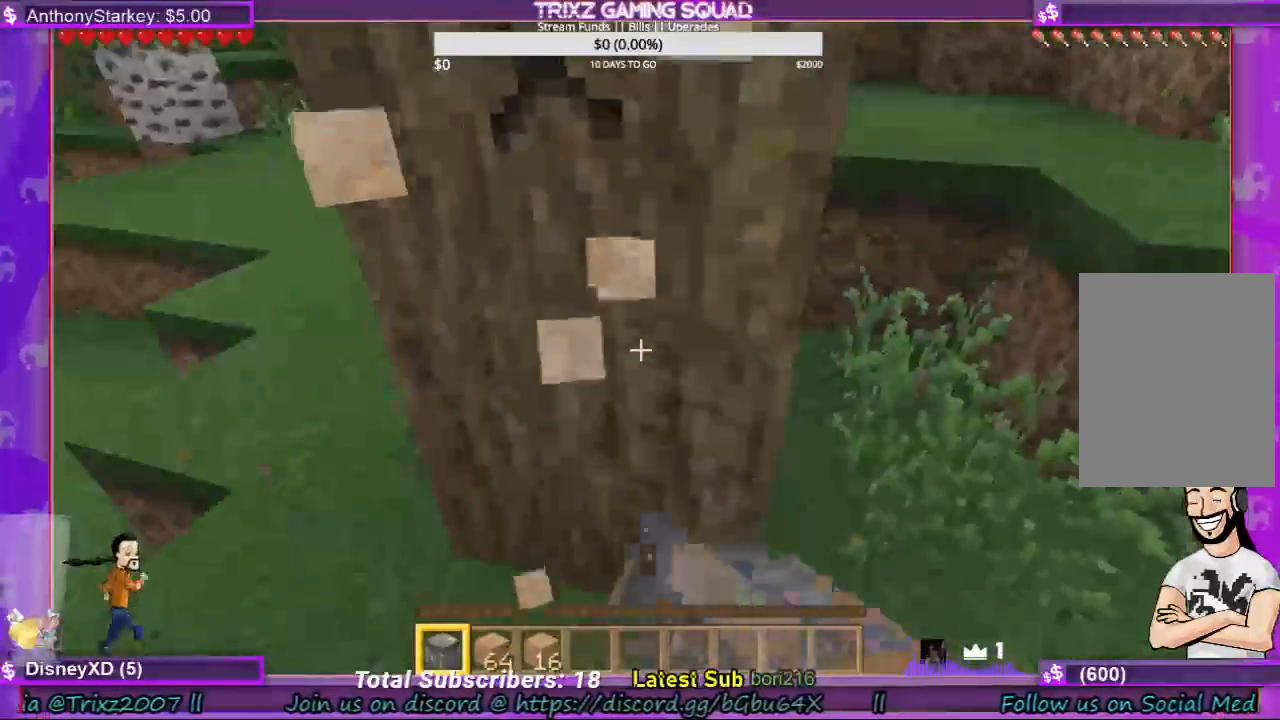
{"keys": [], "mouse": ["left"], "events": []}
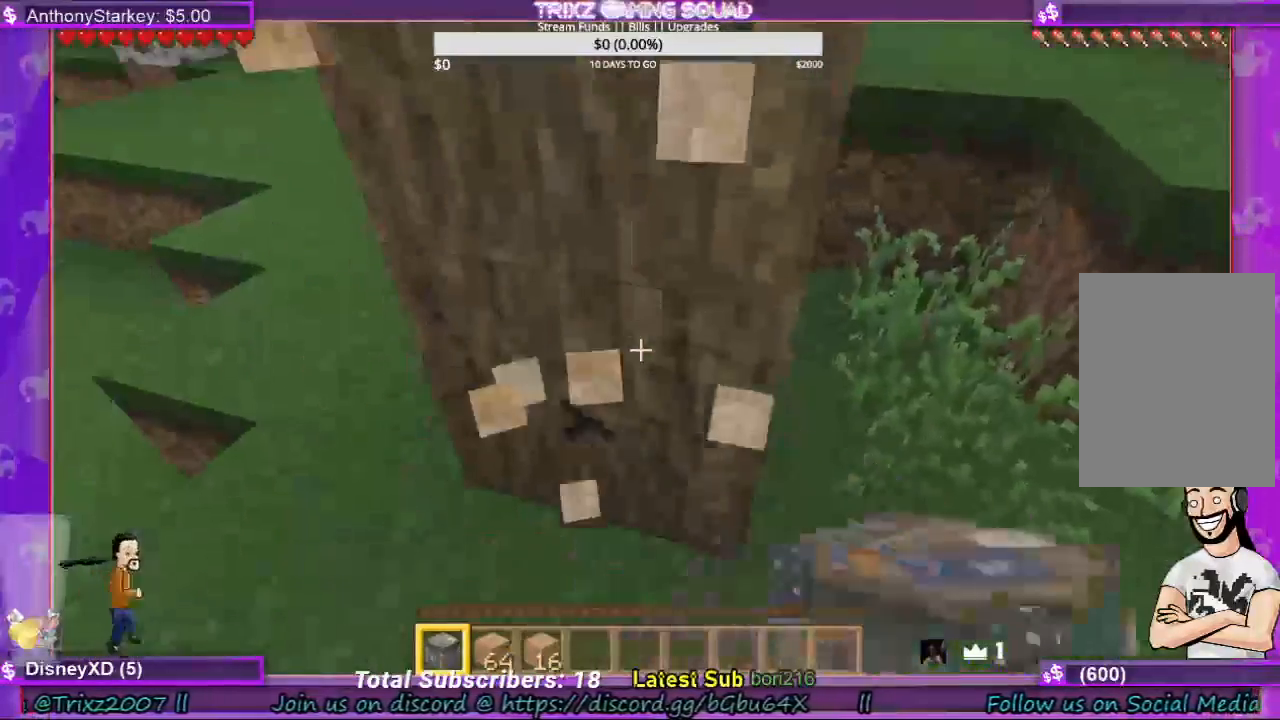
{"keys": [], "mouse": ["left"], "events": []}
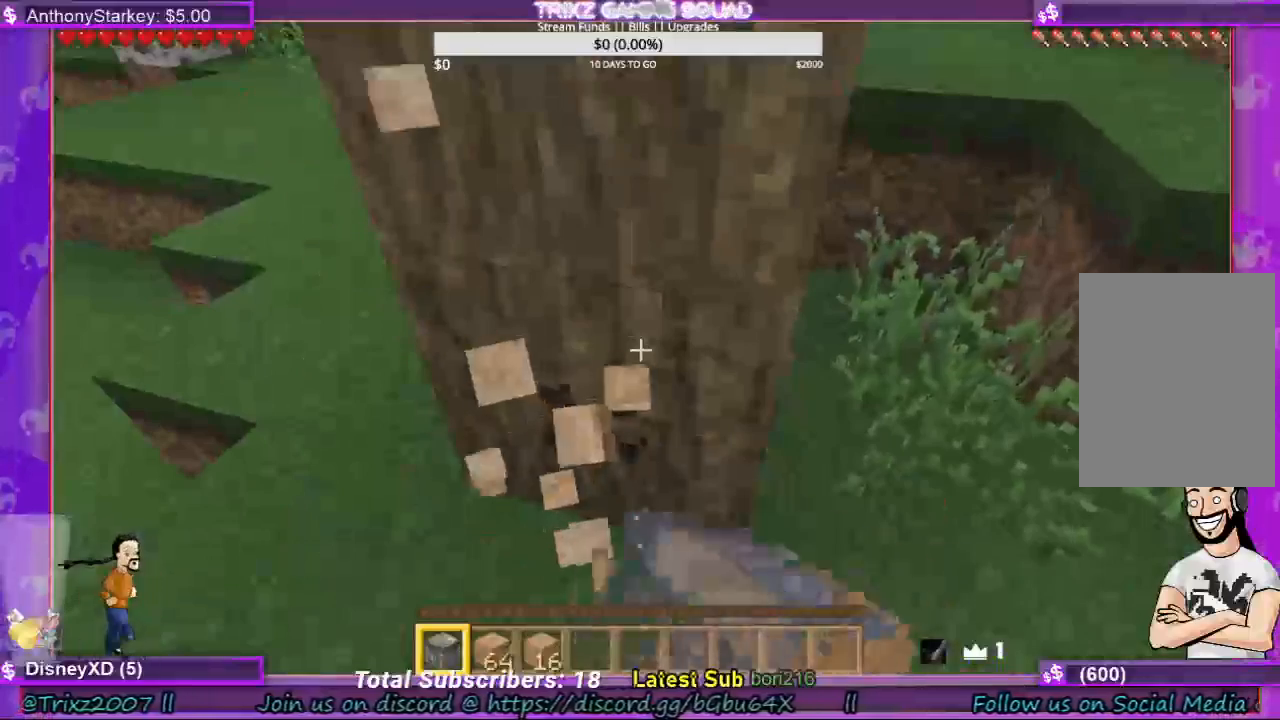
{"keys": [], "mouse": ["left"], "events": []}
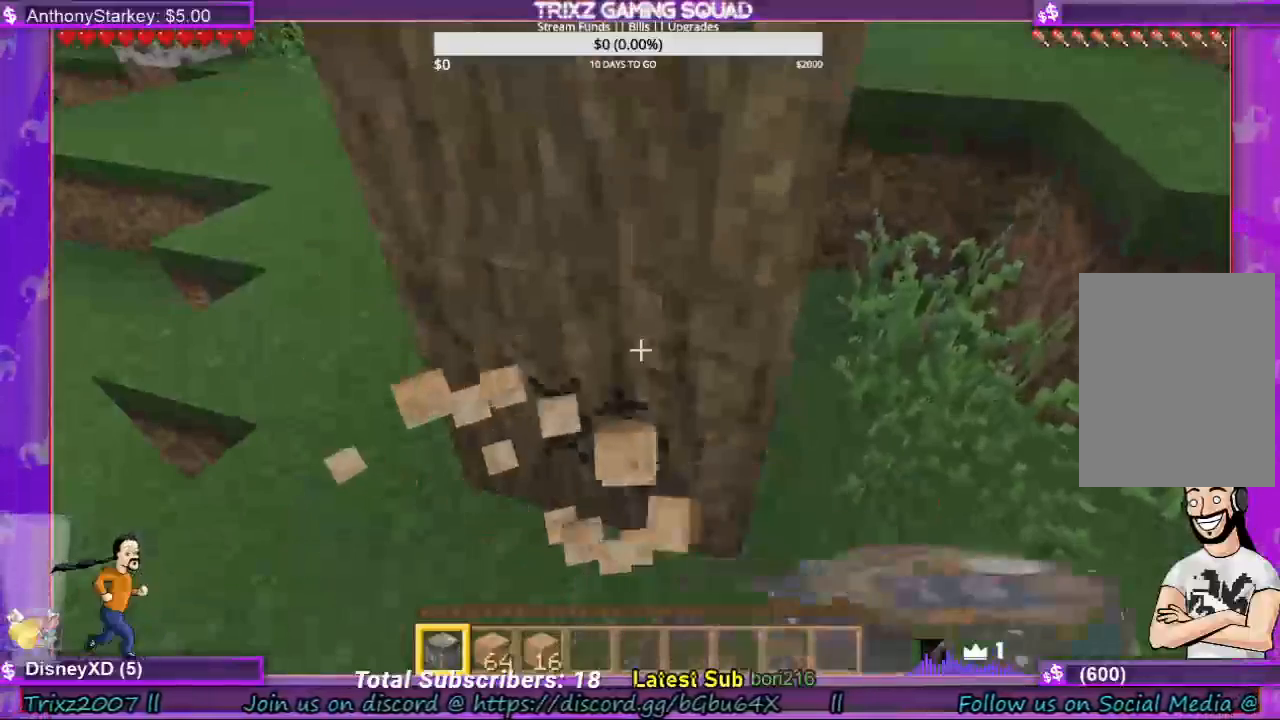
{"keys": [], "mouse": ["left"], "events": []}
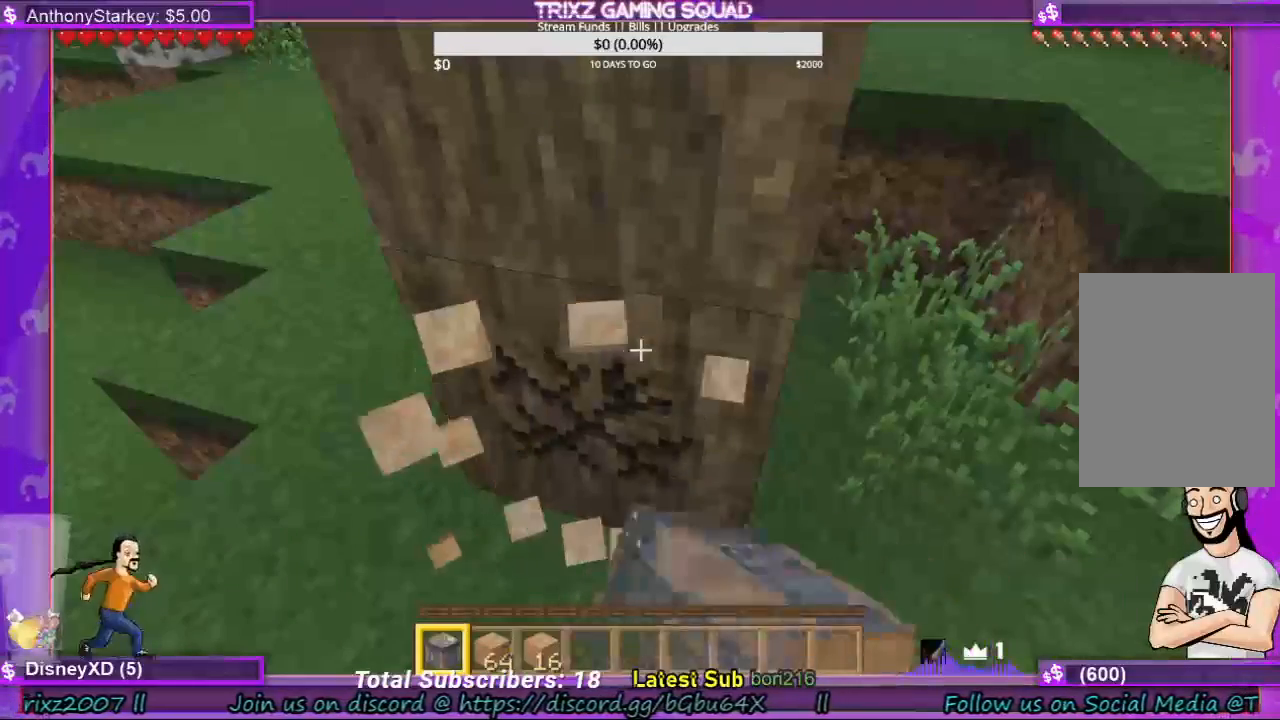
{"keys": [], "mouse": ["left"], "events": []}
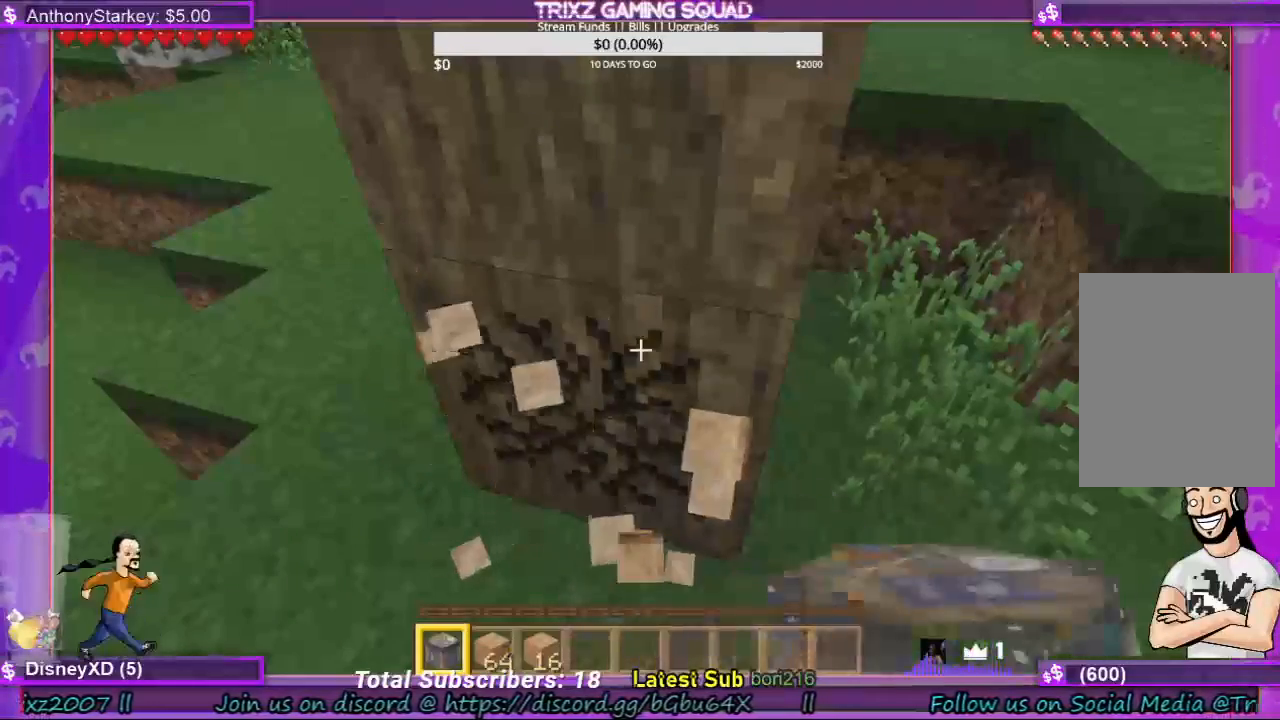
{"keys": [], "mouse": ["left"], "events": []}
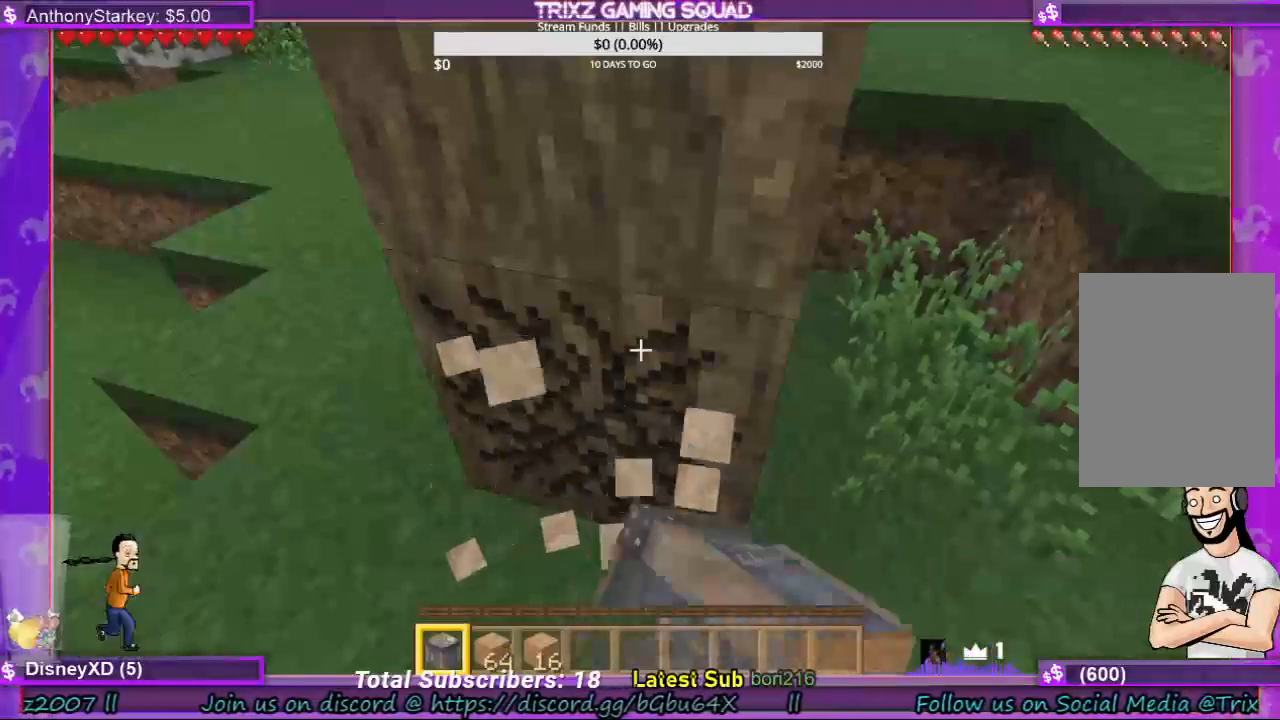
{"keys": [], "mouse": ["left"], "events": []}
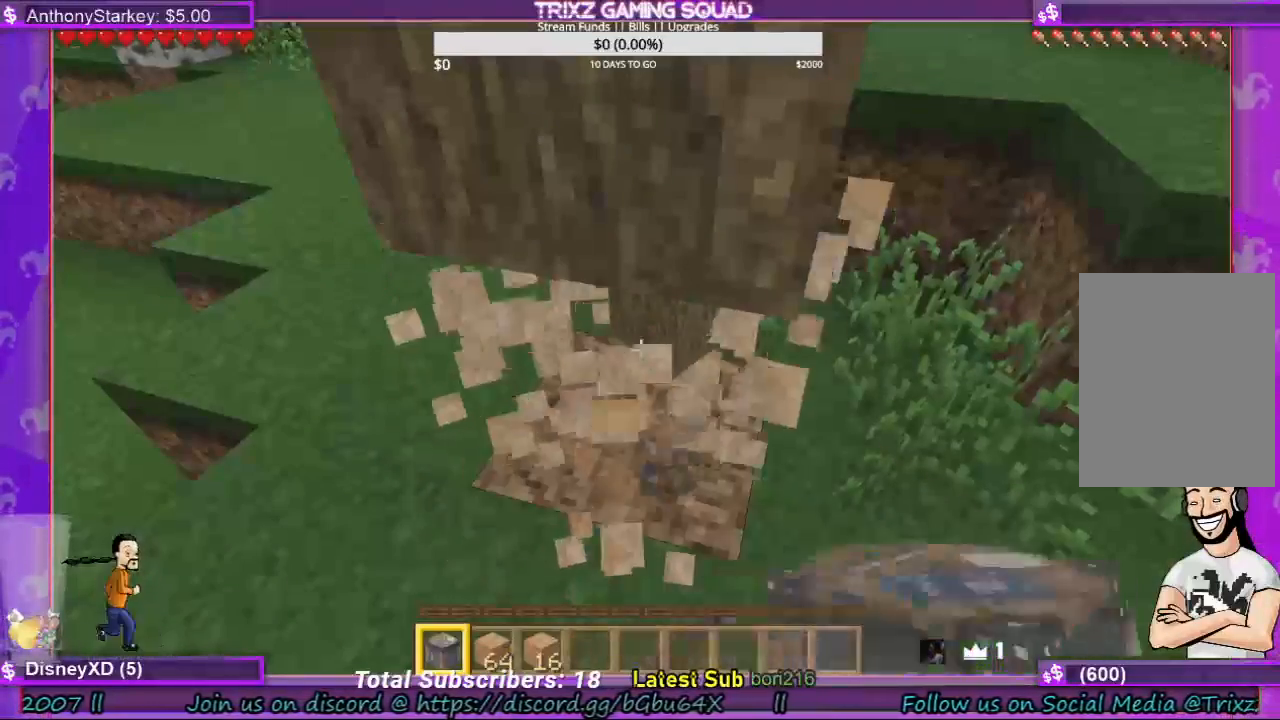
{"keys": [], "mouse": ["left"], "events": []}
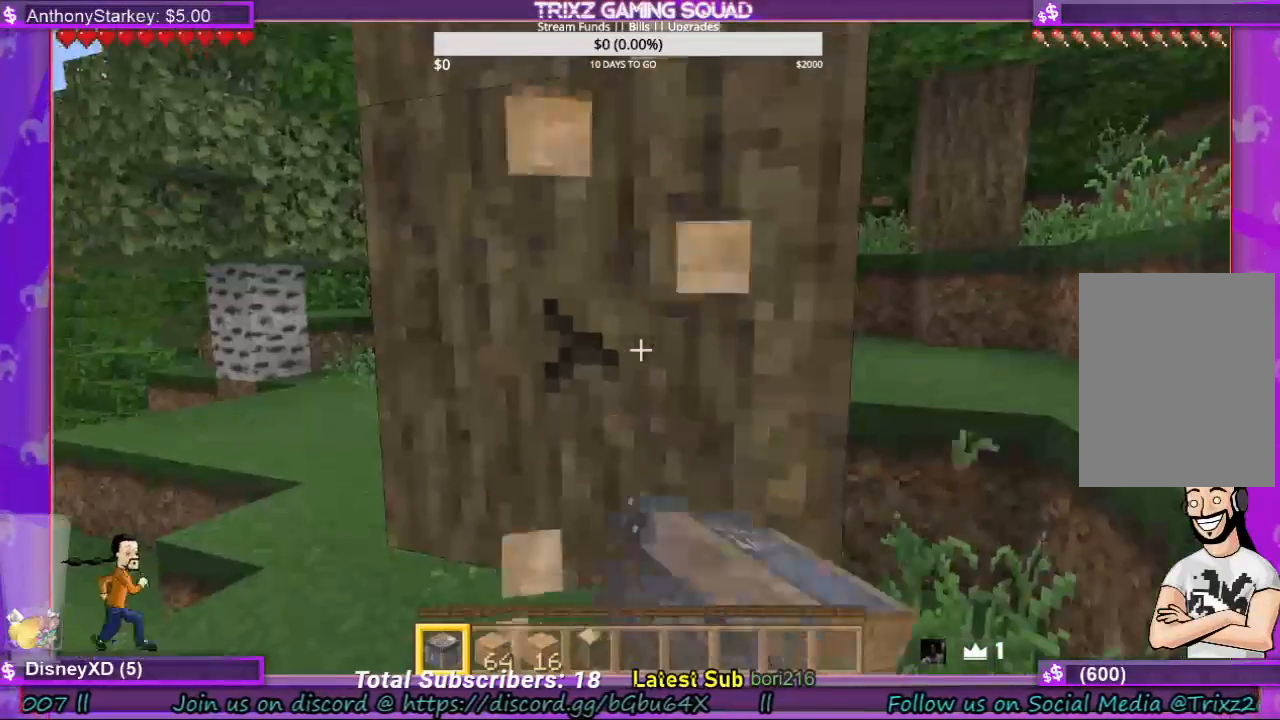
{"keys": [], "mouse": ["left"], "events": []}
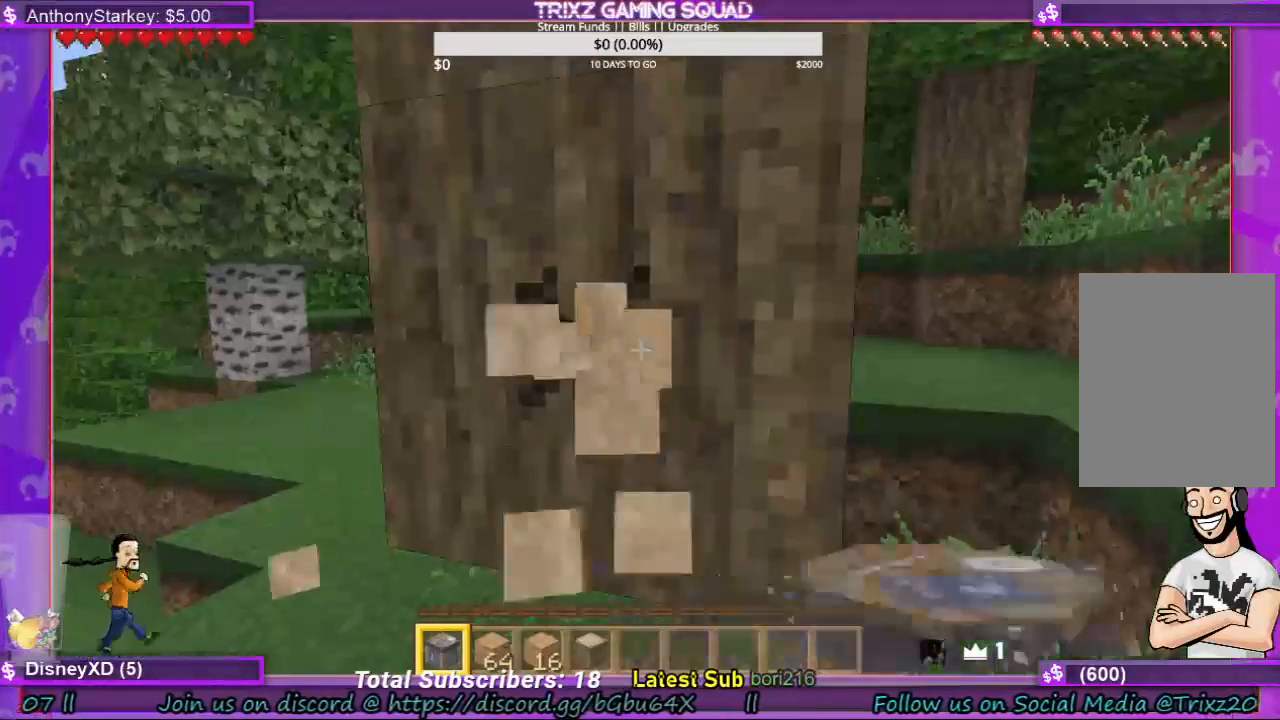
{"keys": [], "mouse": ["left"], "events": []}
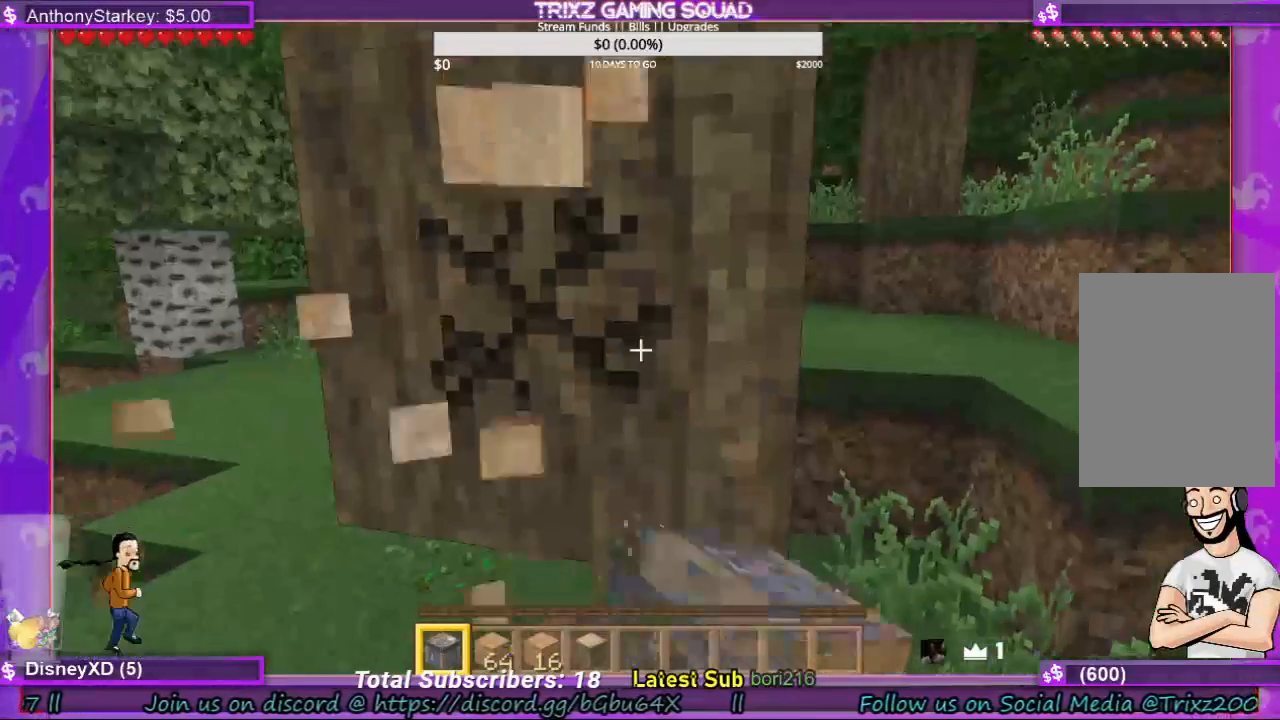
{"keys": [], "mouse": ["left"], "events": []}
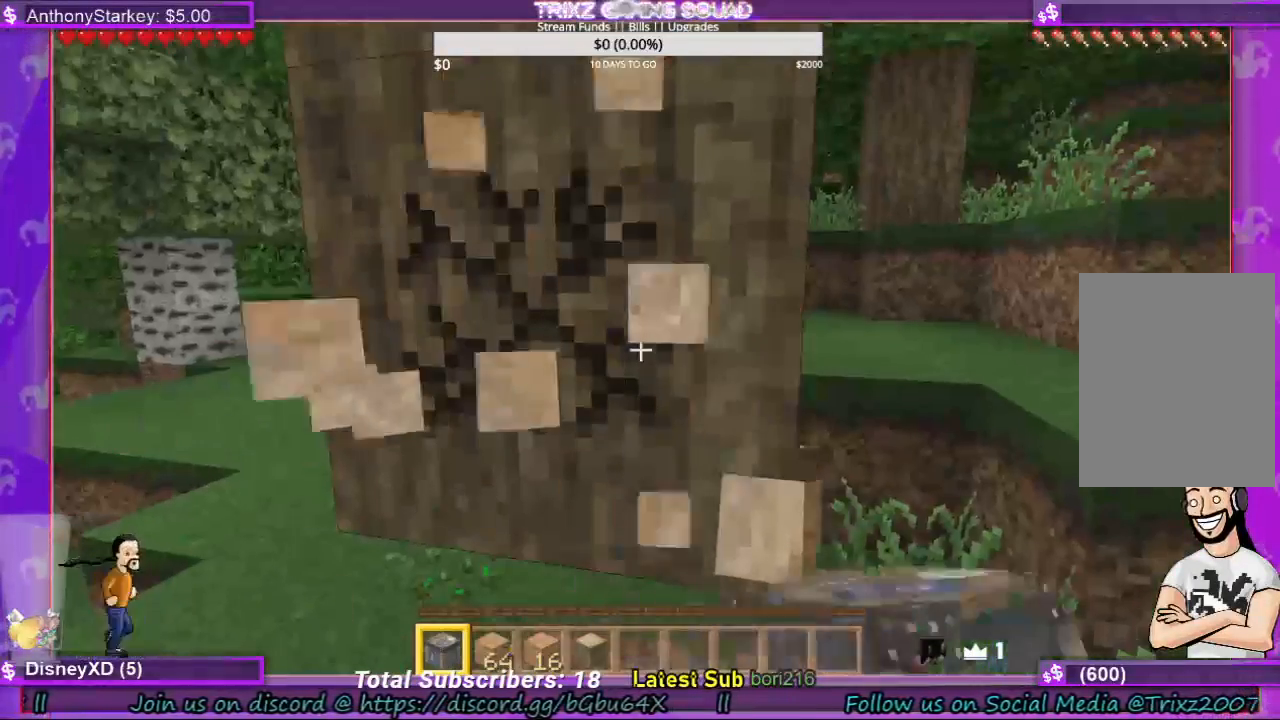
{"keys": [], "mouse": ["left"], "events": []}
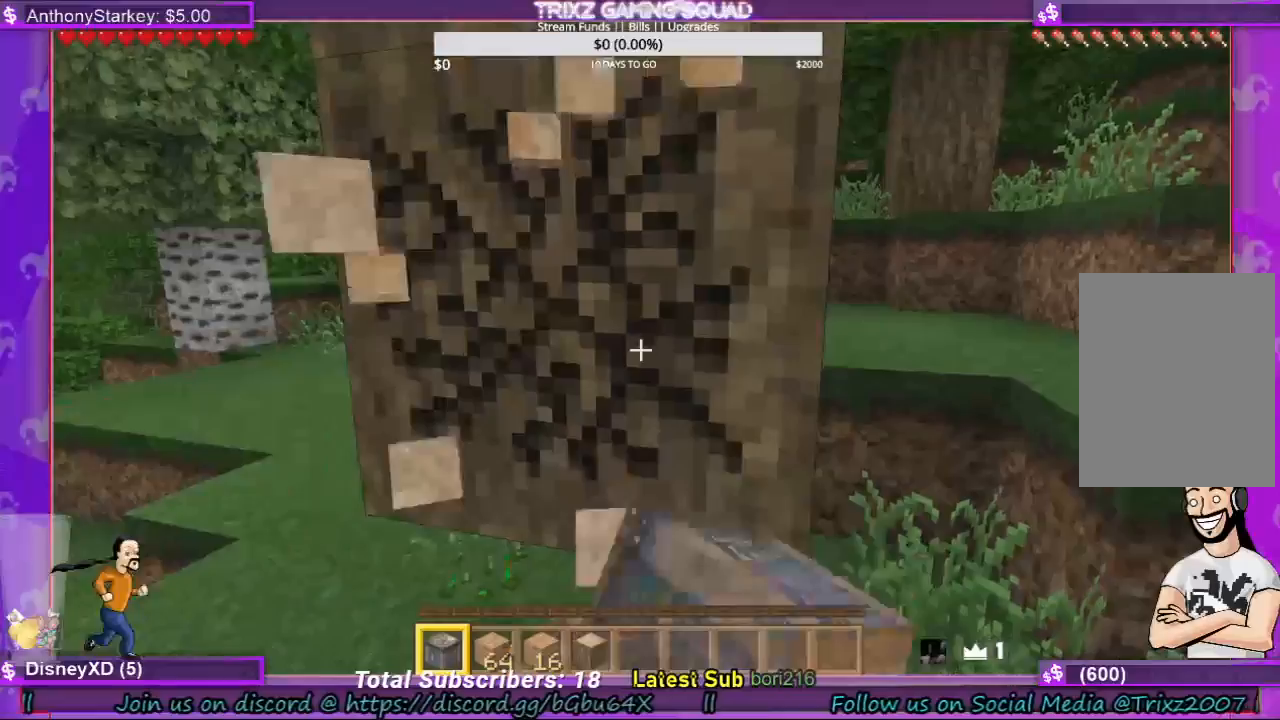
{"keys": [], "mouse": ["left"], "events": []}
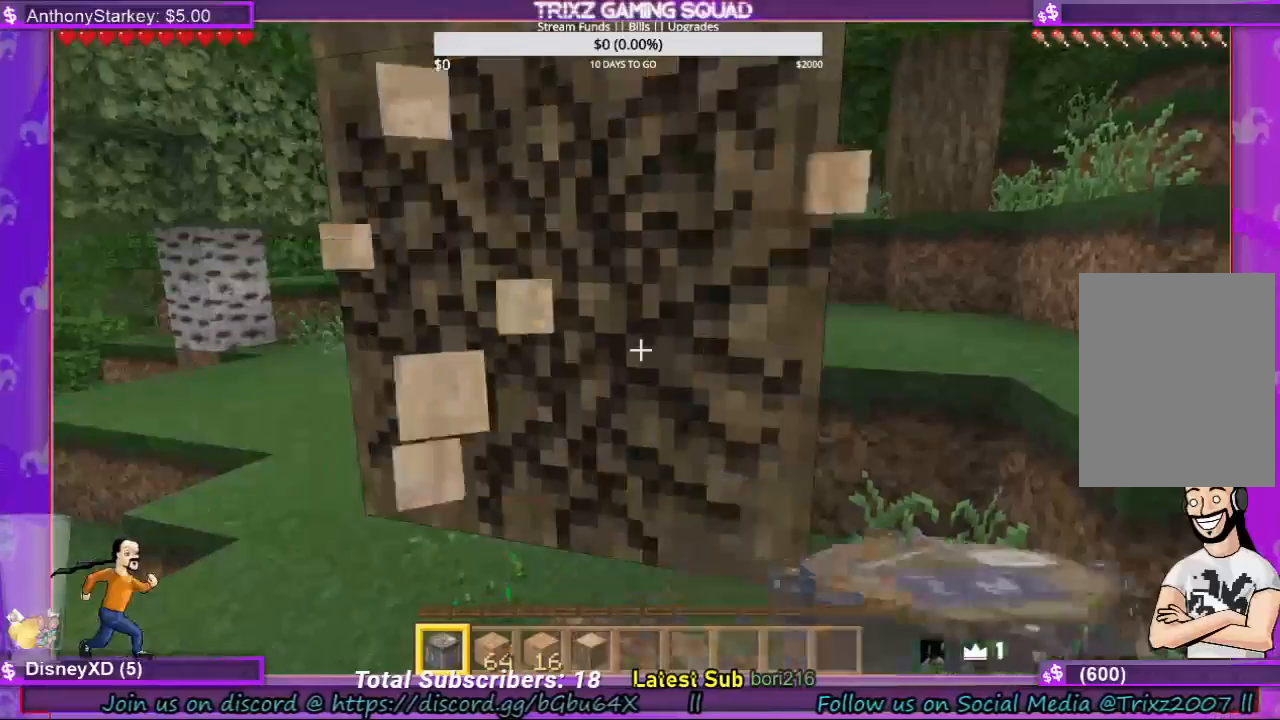
{"keys": [], "mouse": ["left"], "events": []}
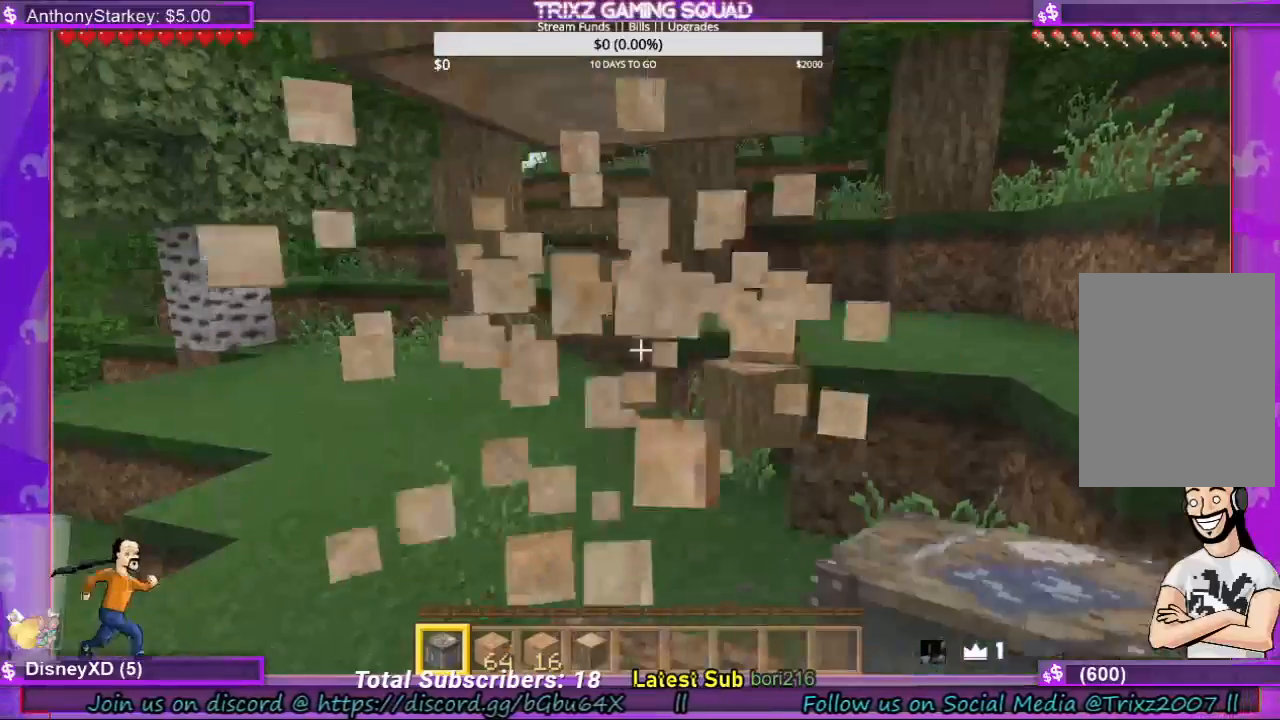
{"keys": [], "mouse": [], "events": [[233, "mouse_left", "up"]]}